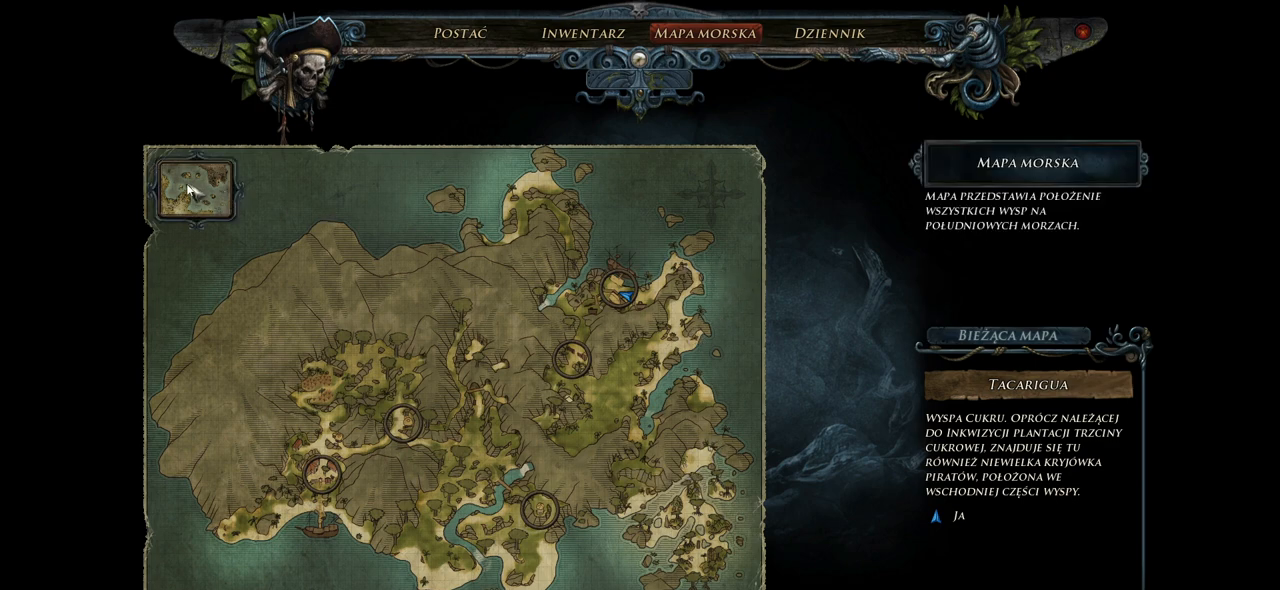
Gameplay with keyboard and mouse; each line is a JSON object with the keys and mouse buttons held at the frame after it. "events" lists presses ("down") and releases ("up") of "a", "ctrl", "d", "e", "q", "s", "shift", "space", "w", "mouse_left", "mouse_wheel", "mouse_right", "mouse_mb4" and "mouse_mb5" between this image and that frame as [ms after this image, input, new state], when the widget could be followed in between. "mouse_left", "mouse_wheel", "mouse_right", "mouse_mb4", "mouse_mb5" = the "left", "wheel", "right", "mb4", "mb5" buttons of the "mouse" list. No other keys are recorded. "wheel" means that the mouse wheel is clicked or scrolled. Mouse movement is not recorded.
{"keys": [], "mouse": [], "events": [[60, "mouse_left", "down"], [180, "mouse_left", "up"]]}
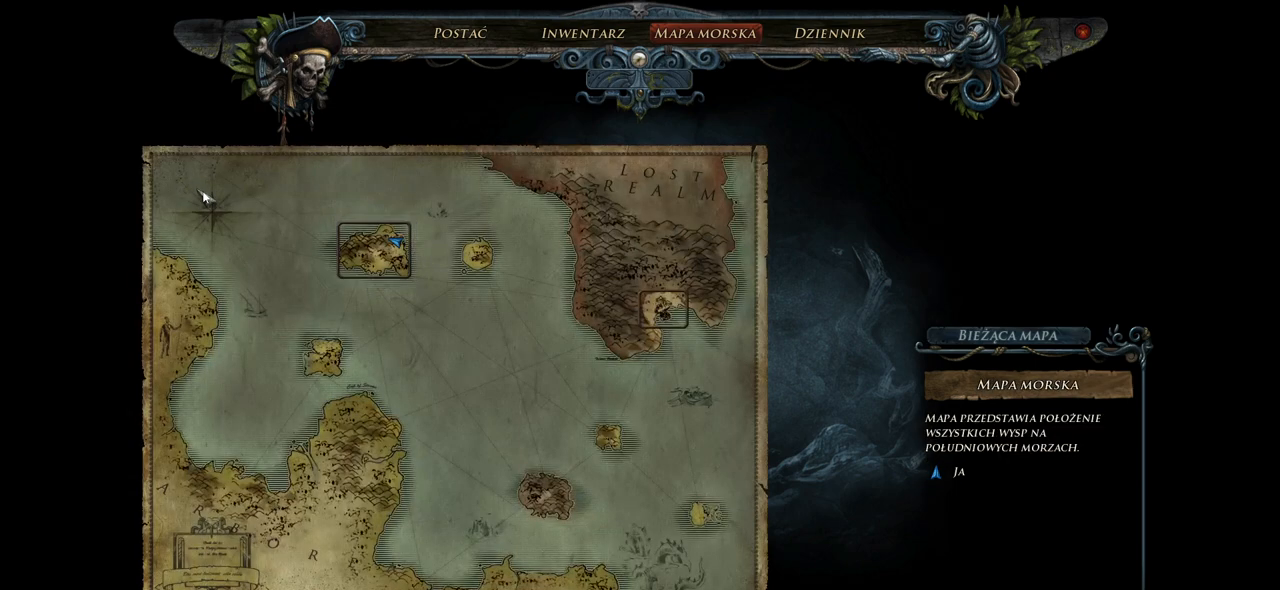
{"keys": [], "mouse": [], "events": []}
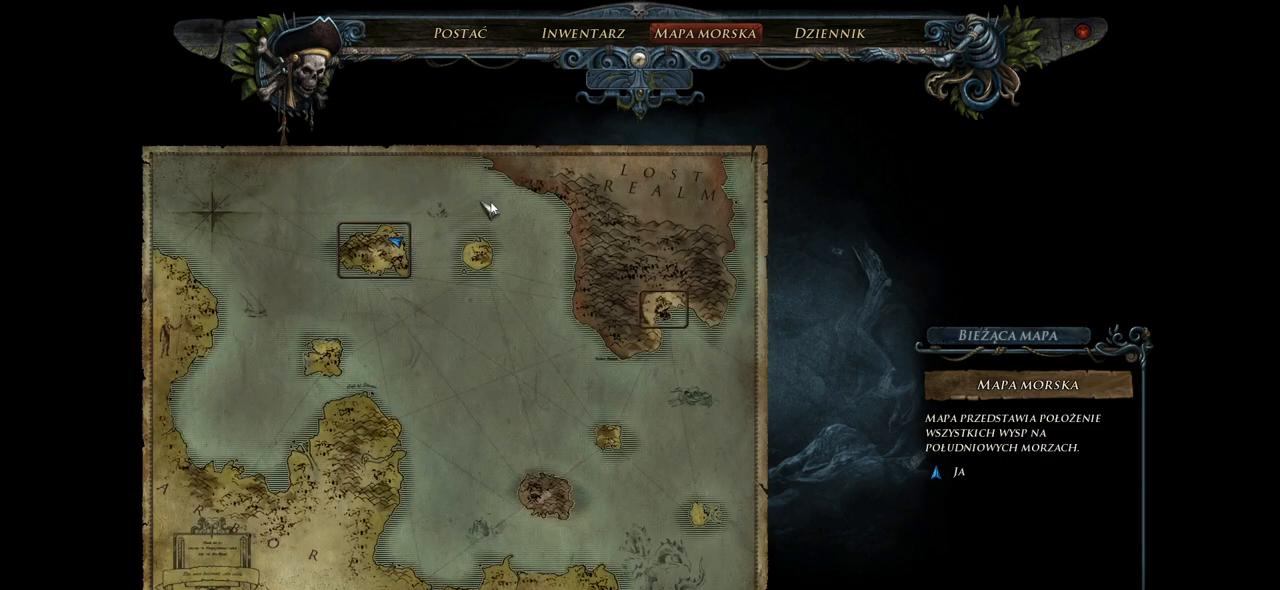
{"keys": [], "mouse": [], "events": []}
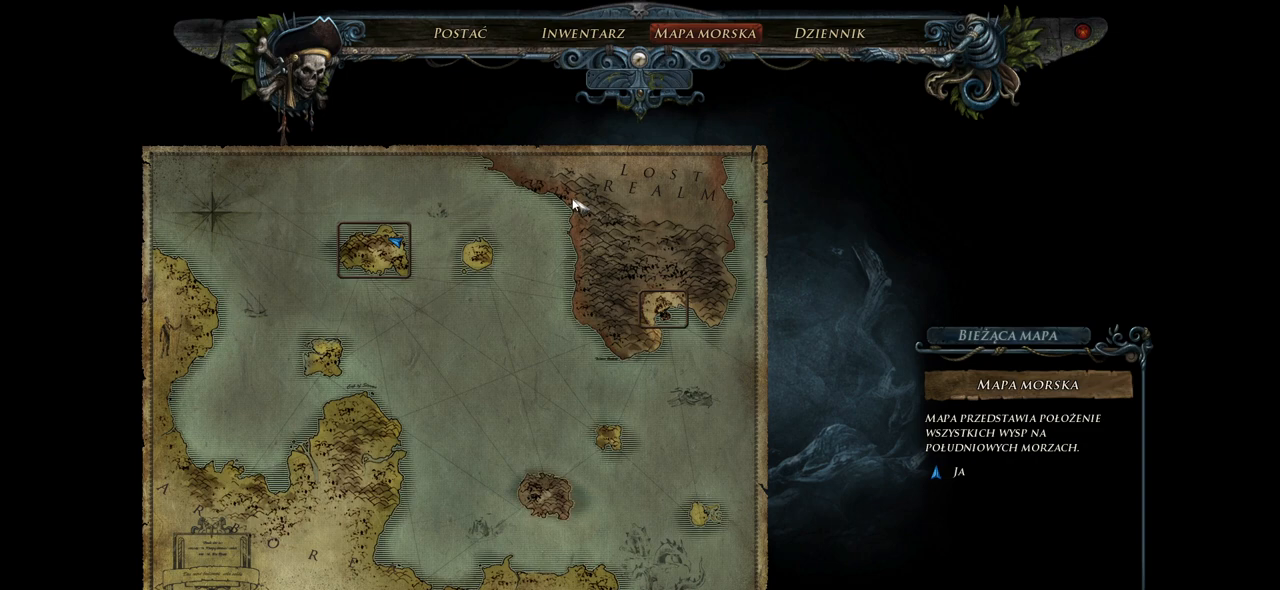
{"keys": [], "mouse": [], "events": []}
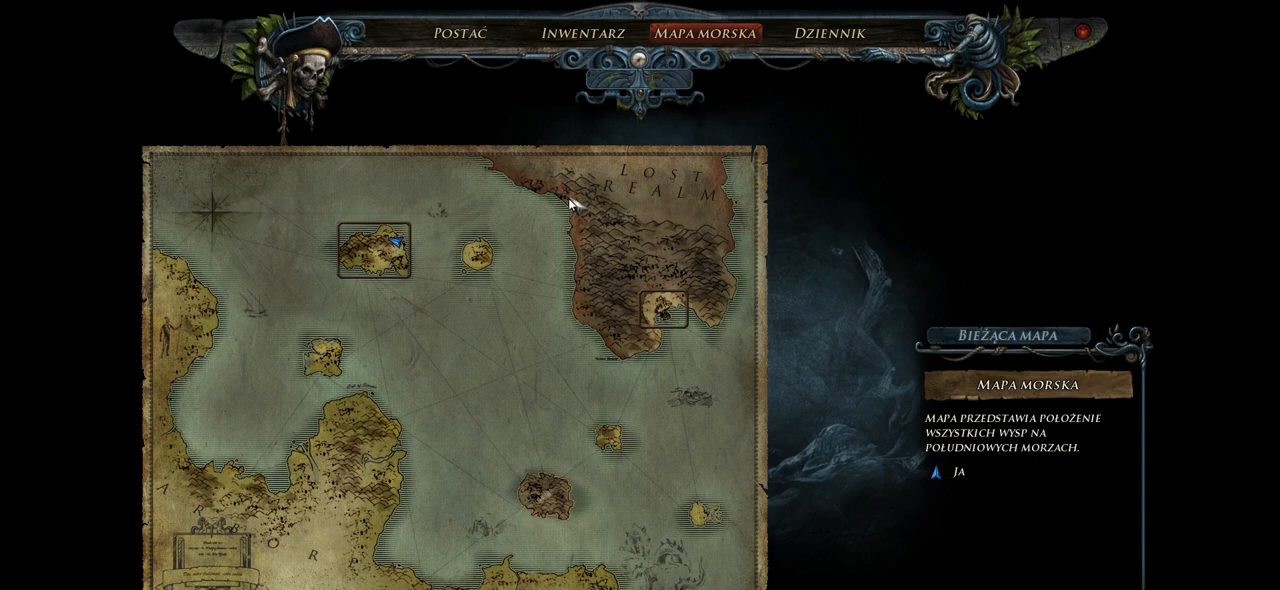
{"keys": [], "mouse": [], "events": []}
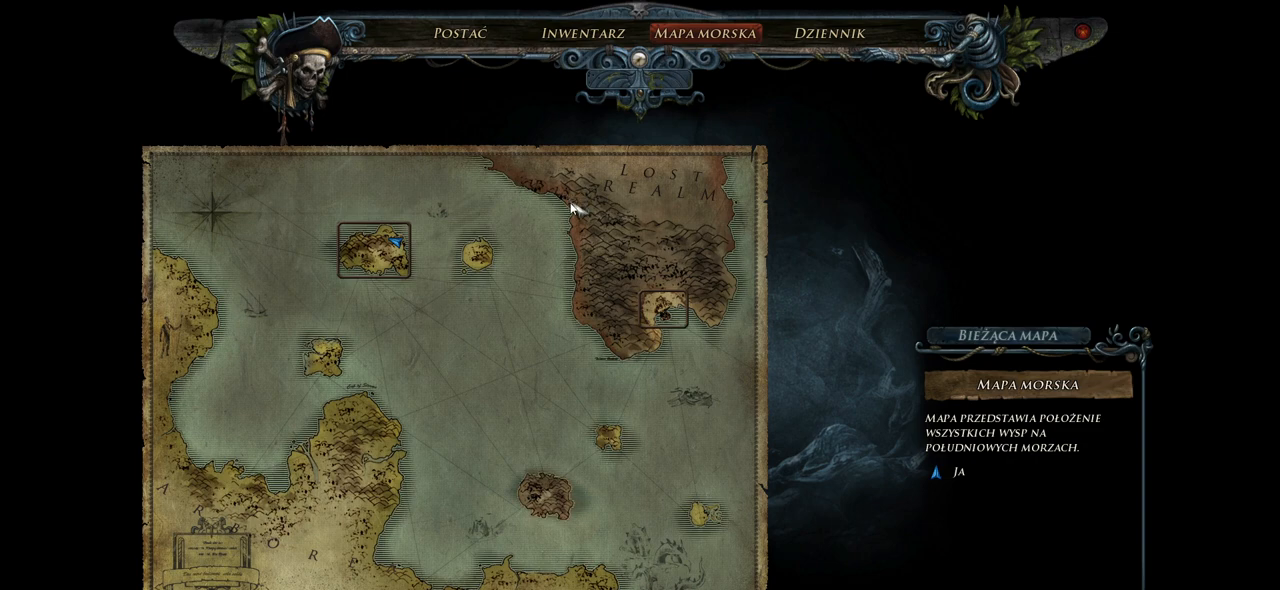
{"keys": [], "mouse": [], "events": []}
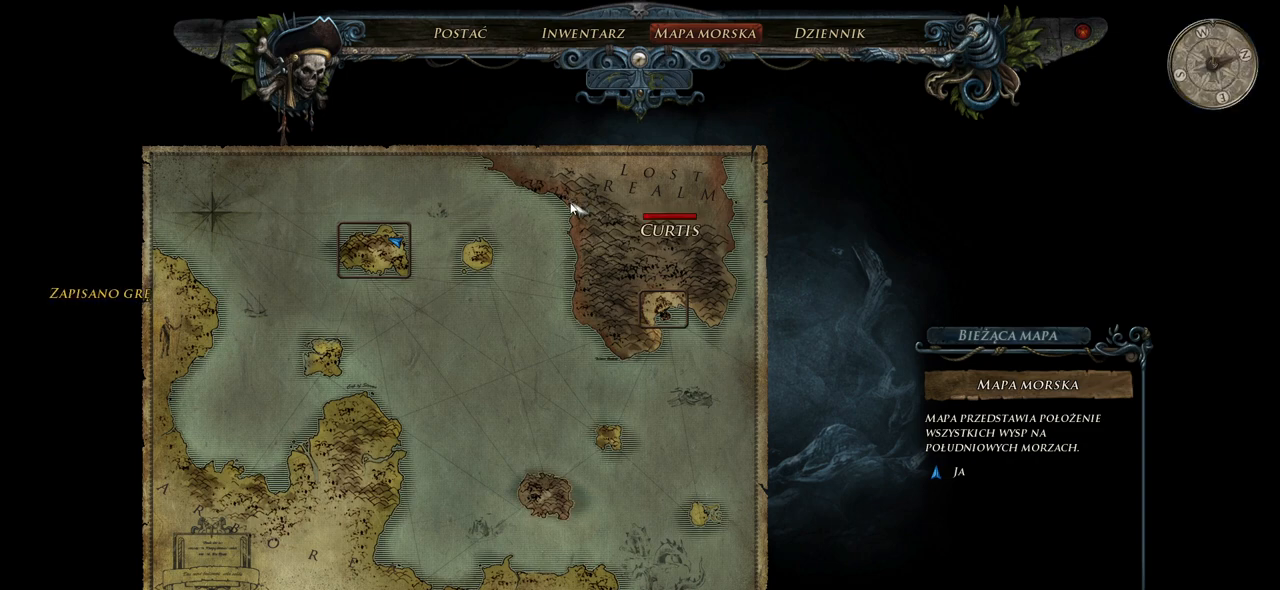
{"keys": [], "mouse": [], "events": []}
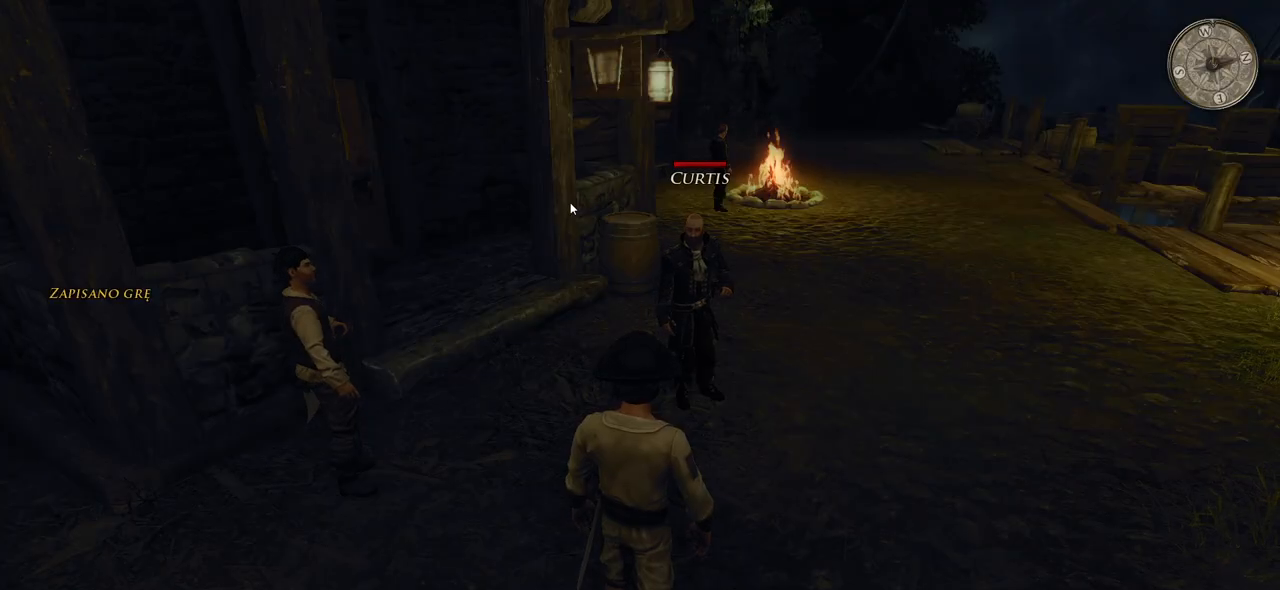
{"keys": ["w"], "mouse": [], "events": [[280, "w", "down"]]}
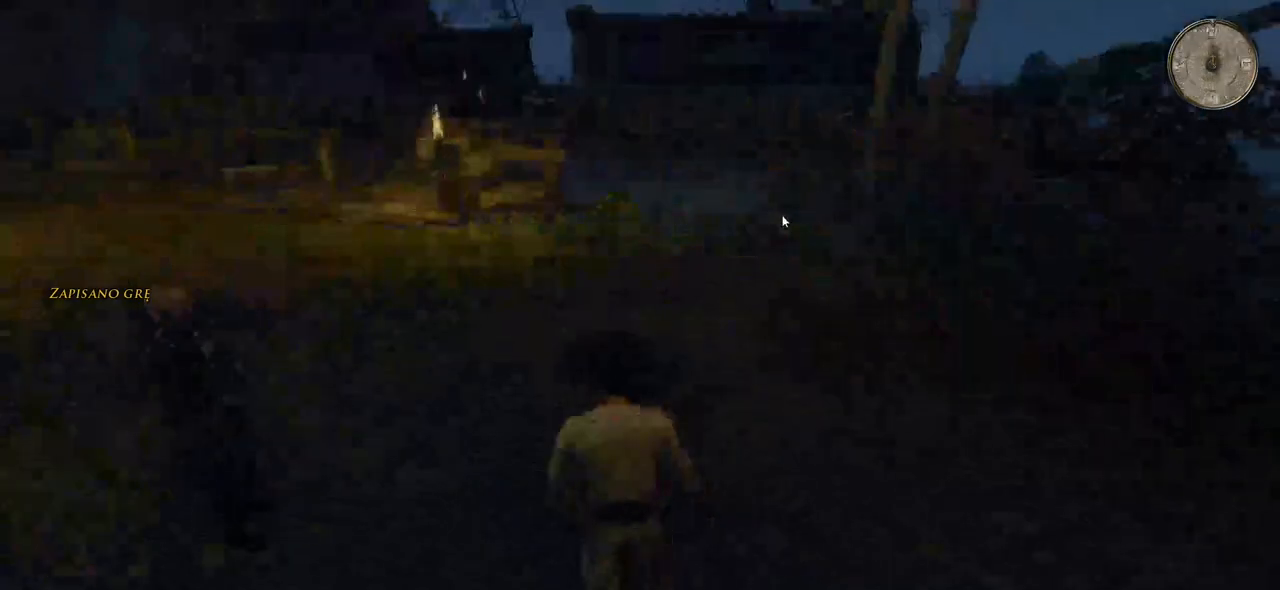
{"keys": ["w"], "mouse": [], "events": []}
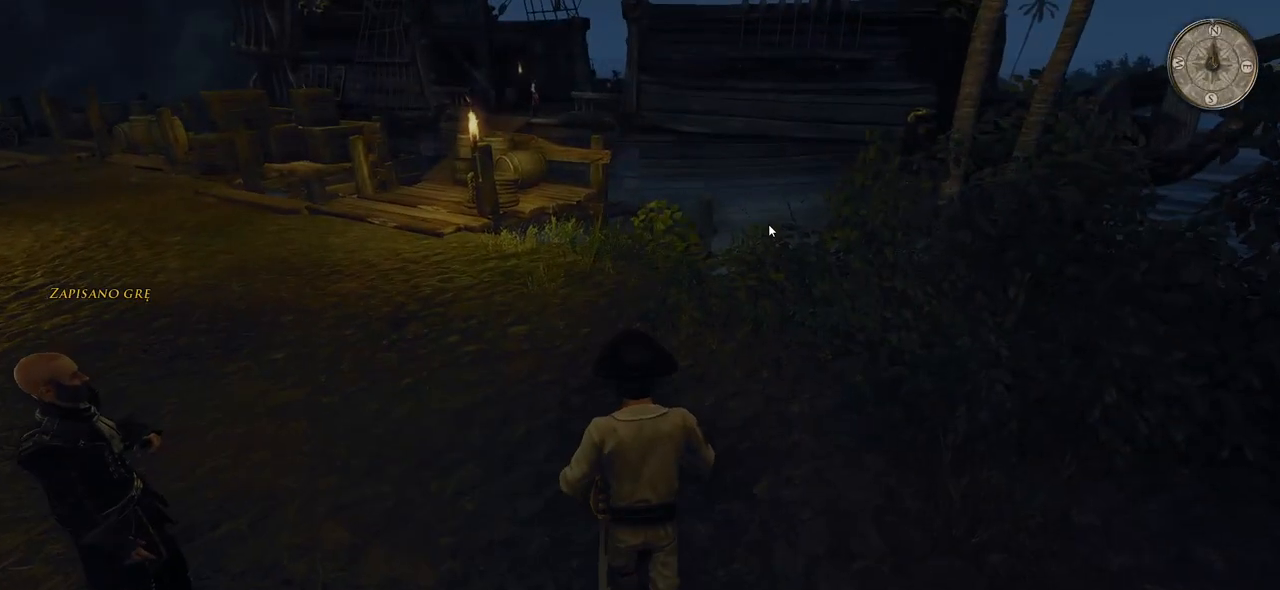
{"keys": ["w"], "mouse": [], "events": []}
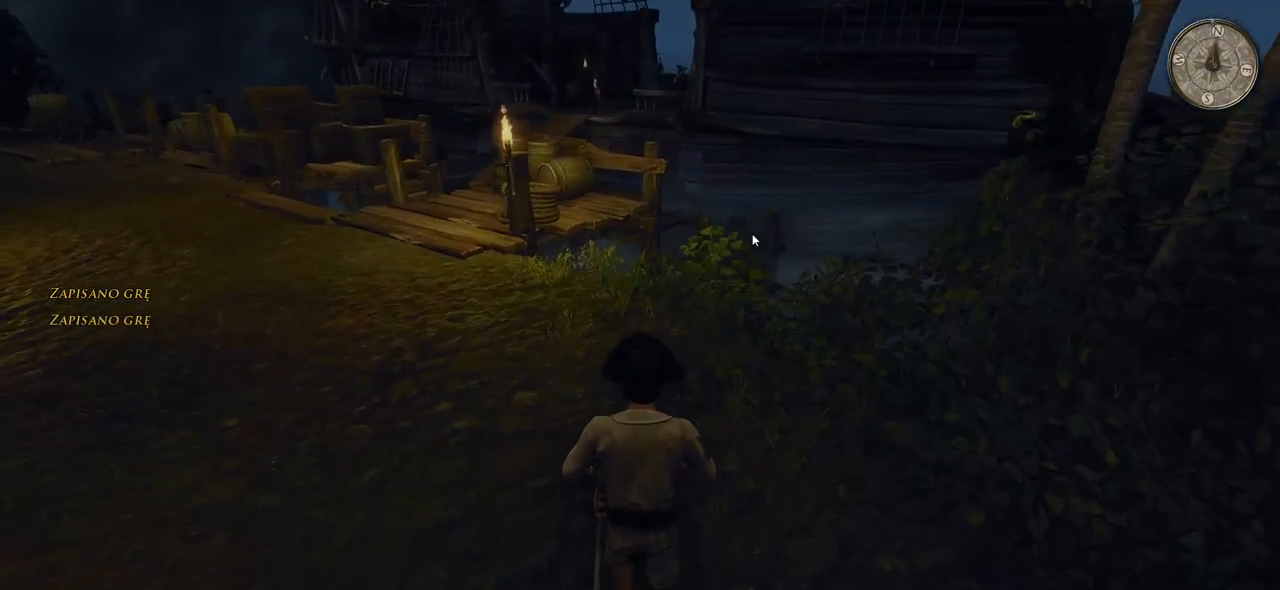
{"keys": ["d", "w"], "mouse": [], "events": [[400, "d", "down"]]}
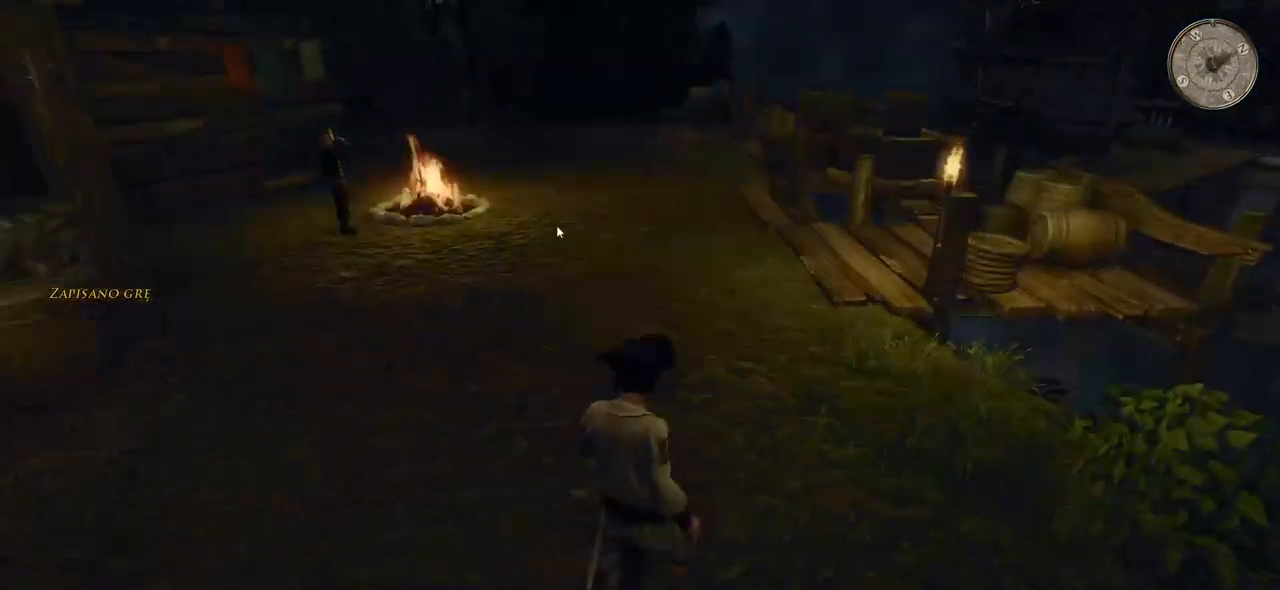
{"keys": [], "mouse": [], "events": [[280, "w", "up"], [300, "d", "up"]]}